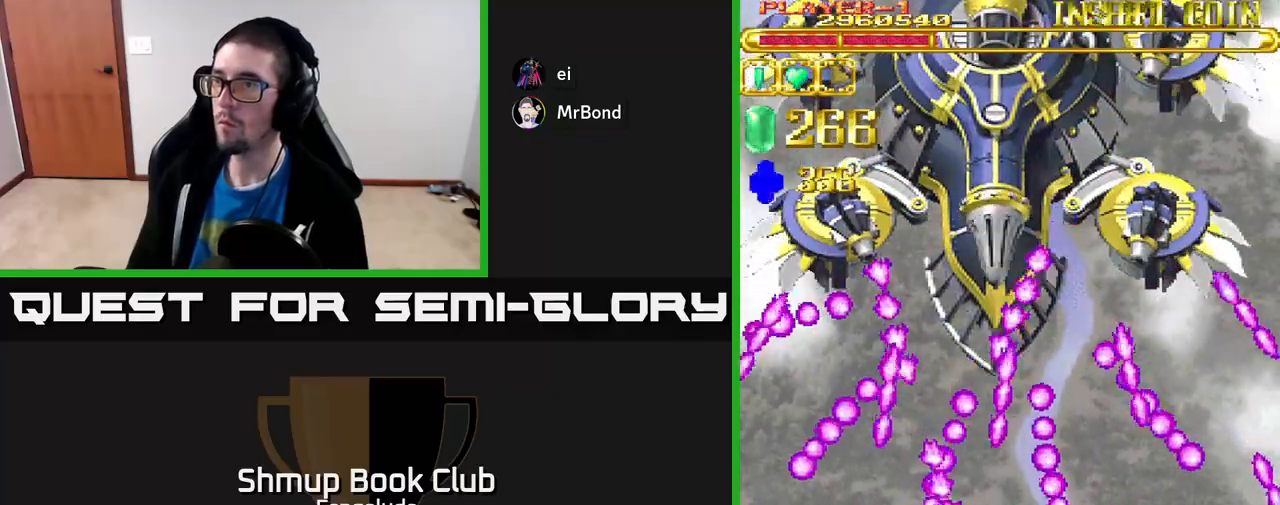
Gameplay with a controller (Xbox layout); each line is a JSON object with the inputs held at the frame after it. "events" lists button and stick changes between this image and that frame as [ms after this image, input, new state], when the widget could be followed in between. Not read: right_stick.
{"buttons": ["A"], "left_stick": "center", "events": [[200, "DPAD_UP", "down"], [450, "DPAD_UP", "up"]]}
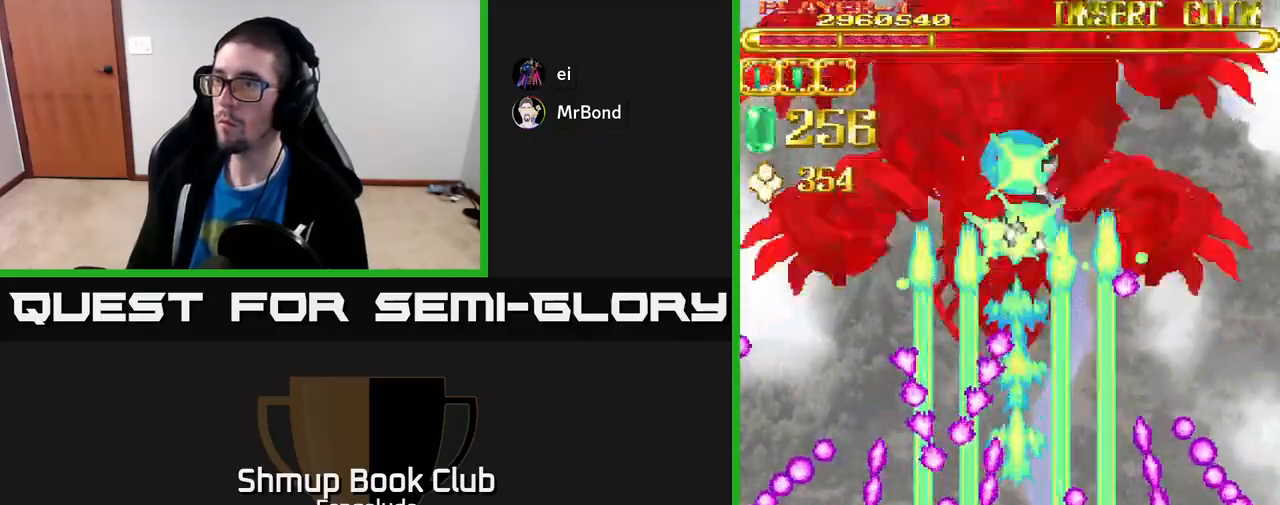
{"buttons": ["A"], "left_stick": "center", "events": [[67, "DPAD_DOWN", "down"], [117, "DPAD_RIGHT", "down"], [150, "DPAD_RIGHT", "up"], [167, "DPAD_DOWN", "up"], [350, "DPAD_RIGHT", "down"], [450, "DPAD_RIGHT", "up"]]}
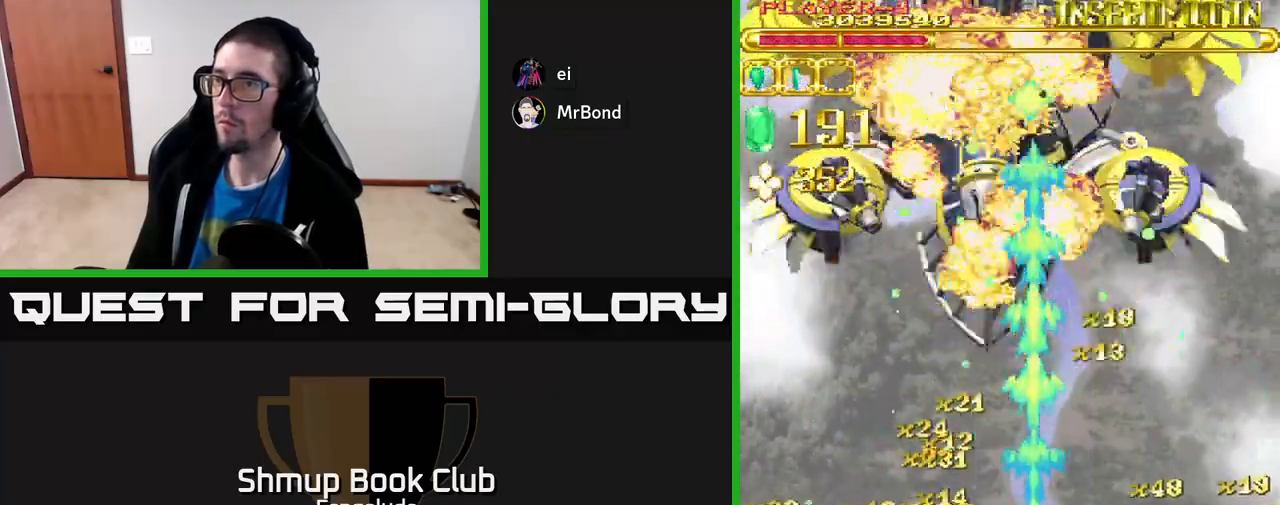
{"buttons": ["A"], "left_stick": "center", "events": [[33, "X", "down"], [83, "DPAD_UP", "down"], [133, "X", "up"], [150, "A", "up"], [150, "DPAD_LEFT", "down"], [367, "A", "down"], [467, "DPAD_LEFT", "up"], [483, "DPAD_UP", "up"]]}
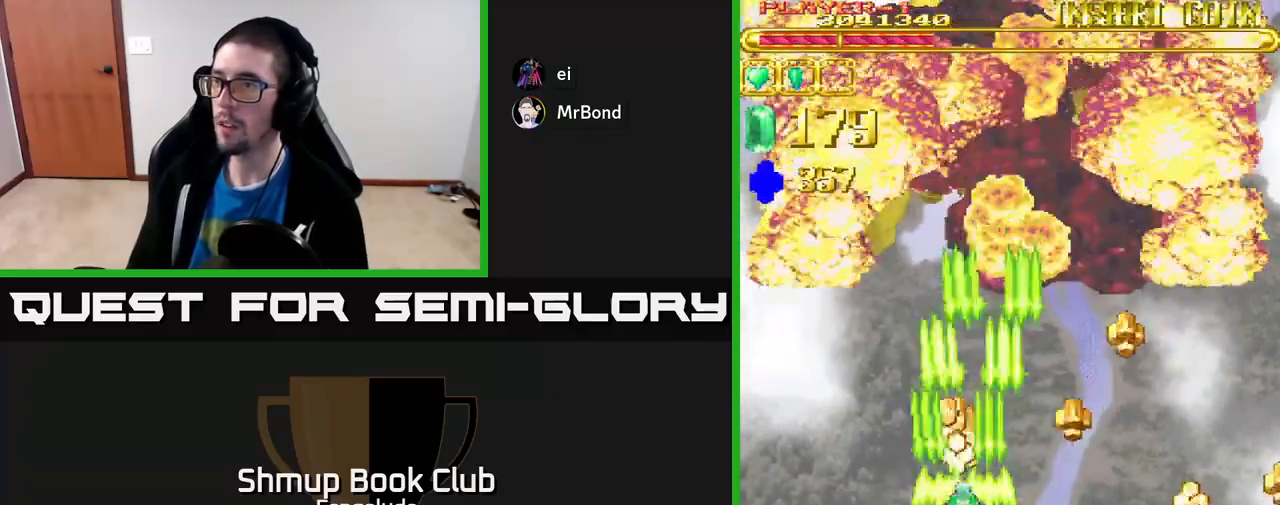
{"buttons": ["A"], "left_stick": "center", "events": [[150, "DPAD_RIGHT", "down"], [183, "DPAD_UP", "down"], [250, "DPAD_UP", "up"], [300, "DPAD_DOWN", "down"], [300, "DPAD_RIGHT", "up"], [467, "DPAD_DOWN", "up"]]}
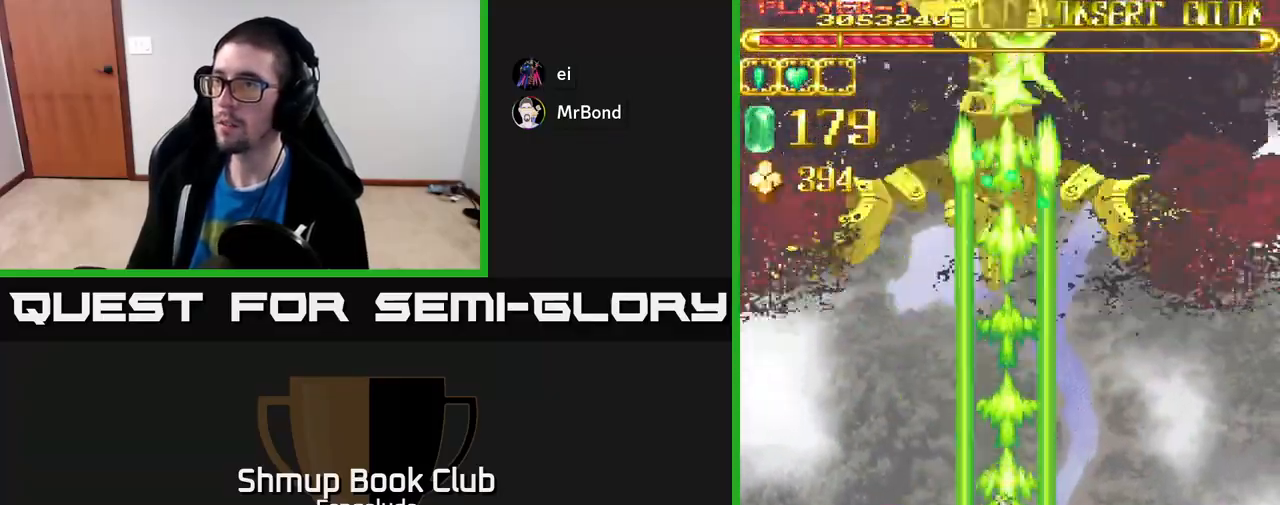
{"buttons": ["A", "DPAD_RIGHT"], "left_stick": "center", "events": [[17, "DPAD_UP", "down"], [117, "DPAD_UP", "up"], [483, "DPAD_RIGHT", "down"]]}
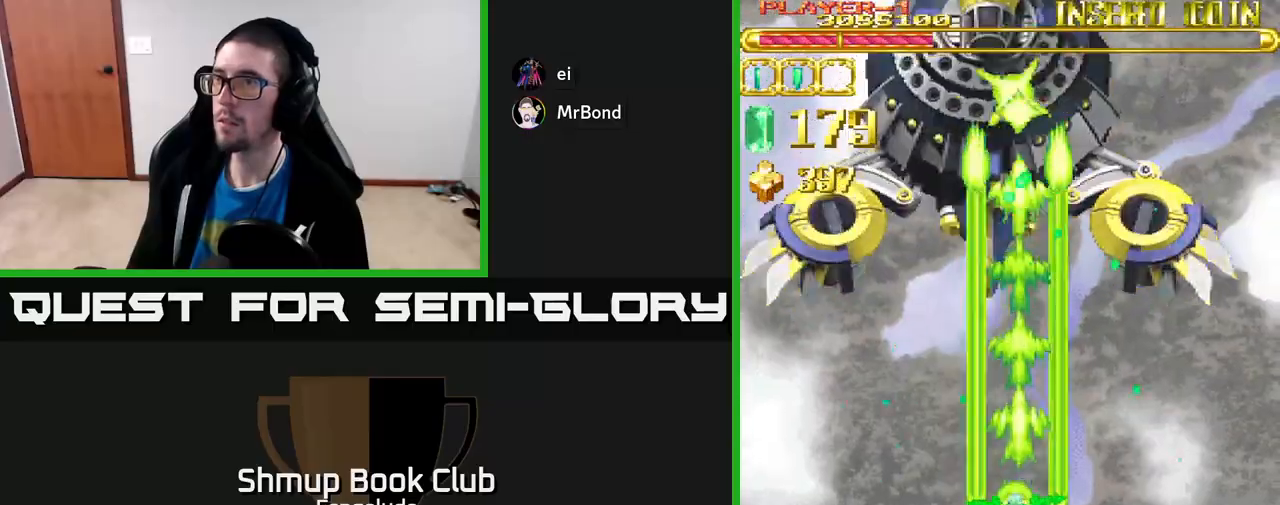
{"buttons": ["A"], "left_stick": "center", "events": [[17, "DPAD_RIGHT", "up"], [33, "DPAD_UP", "down"], [250, "DPAD_UP", "up"]]}
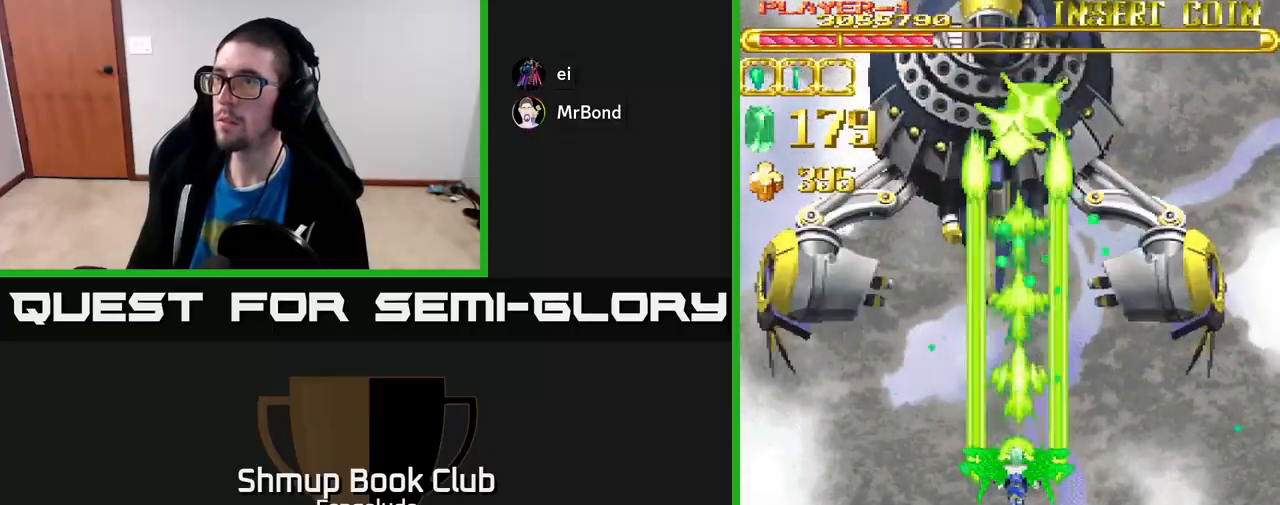
{"buttons": ["A", "DPAD_DOWN"], "left_stick": "center", "events": [[83, "DPAD_LEFT", "down"], [200, "DPAD_DOWN", "down"], [200, "DPAD_LEFT", "up"], [250, "DPAD_RIGHT", "down"], [433, "DPAD_RIGHT", "up"]]}
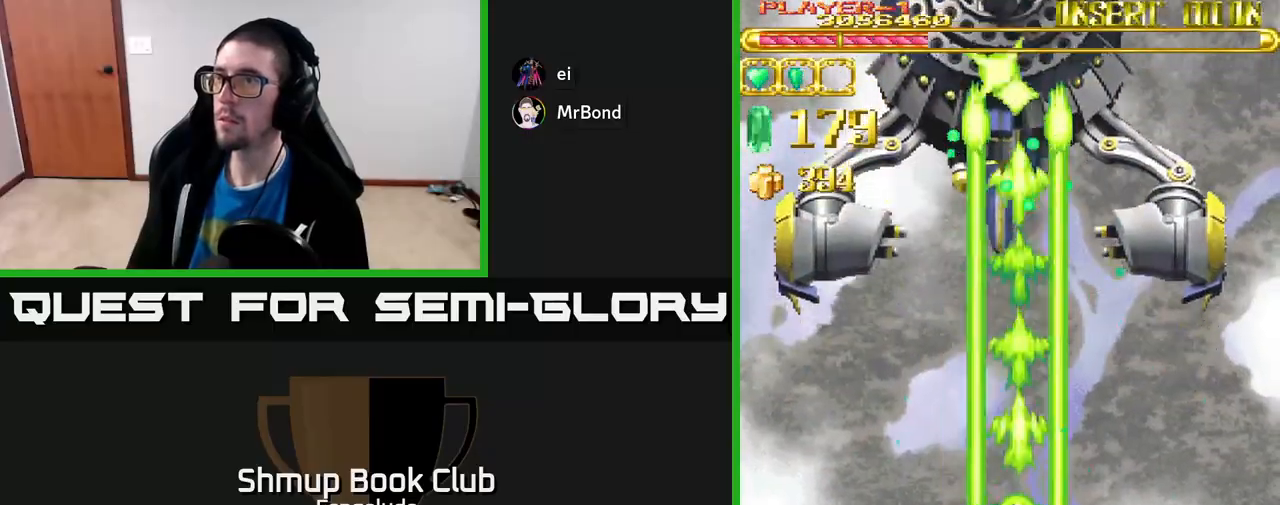
{"buttons": ["A", "DPAD_UP"], "left_stick": "center", "events": [[33, "DPAD_DOWN", "up"], [250, "DPAD_UP", "down"], [333, "DPAD_LEFT", "down"], [417, "DPAD_LEFT", "up"]]}
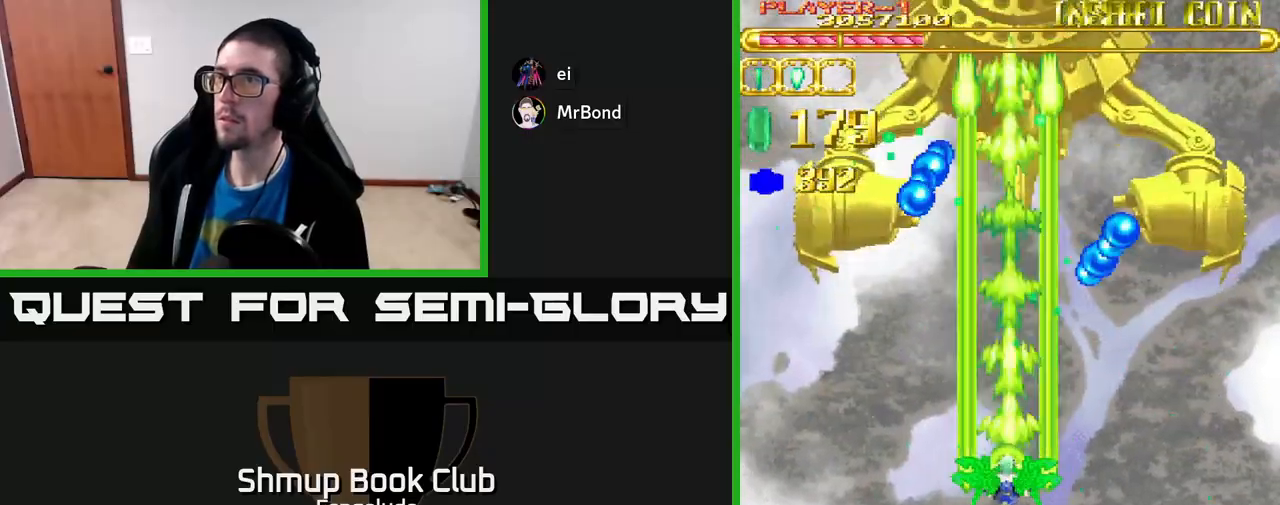
{"buttons": ["A", "DPAD_DOWN"], "left_stick": "center", "events": [[83, "DPAD_UP", "up"], [200, "DPAD_DOWN", "down"]]}
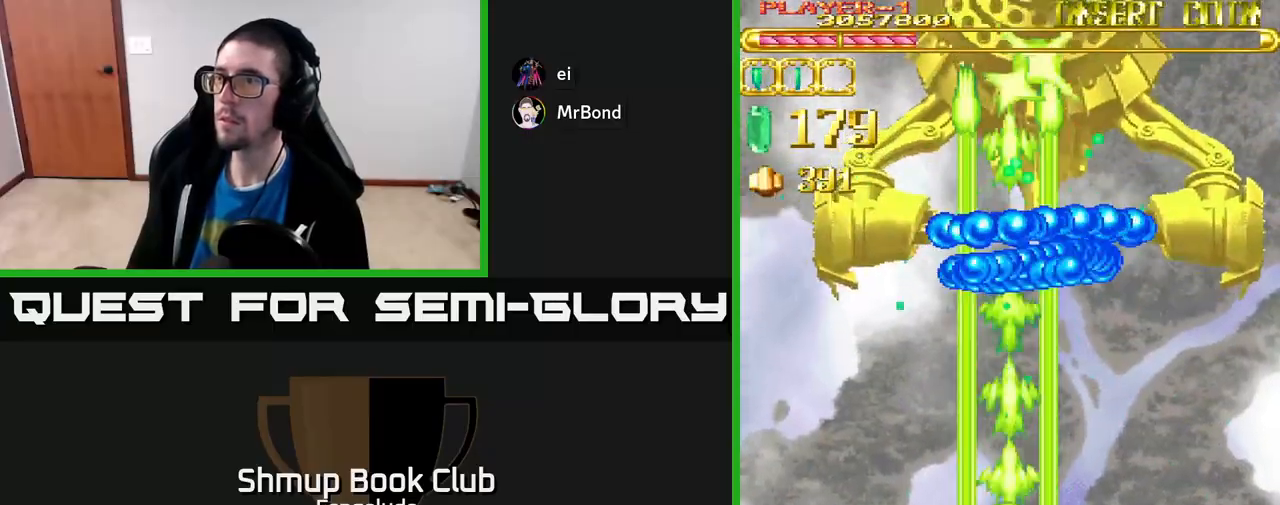
{"buttons": ["DPAD_DOWN", "DPAD_RIGHT"], "left_stick": "center", "events": [[300, "DPAD_RIGHT", "down"], [450, "A", "up"]]}
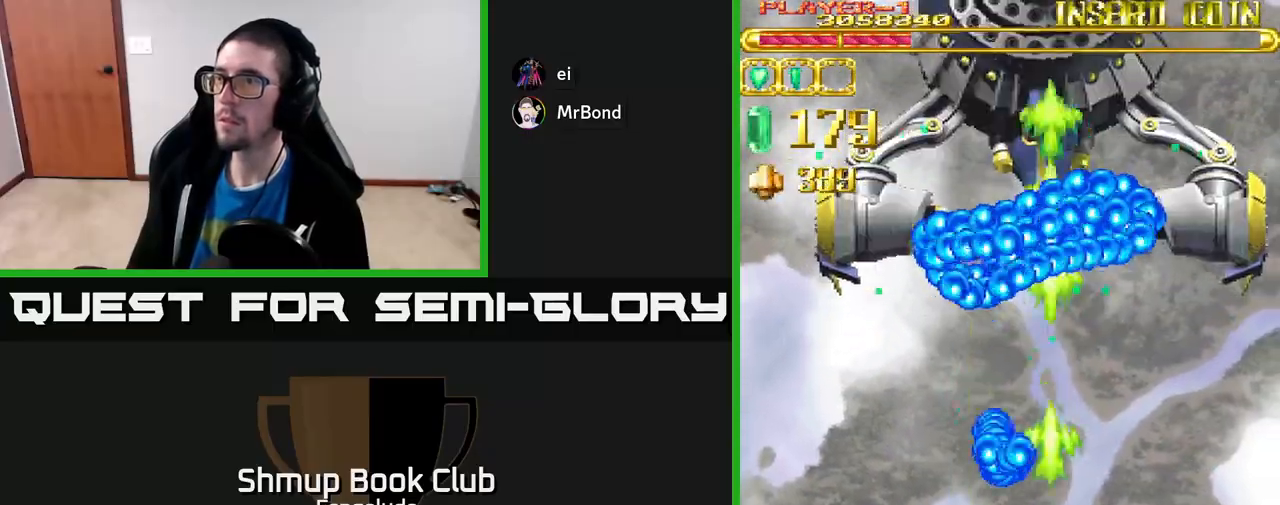
{"buttons": ["A", "DPAD_UP"], "left_stick": "center", "events": [[17, "A", "down"], [67, "DPAD_DOWN", "up"], [400, "DPAD_RIGHT", "up"], [400, "DPAD_UP", "down"]]}
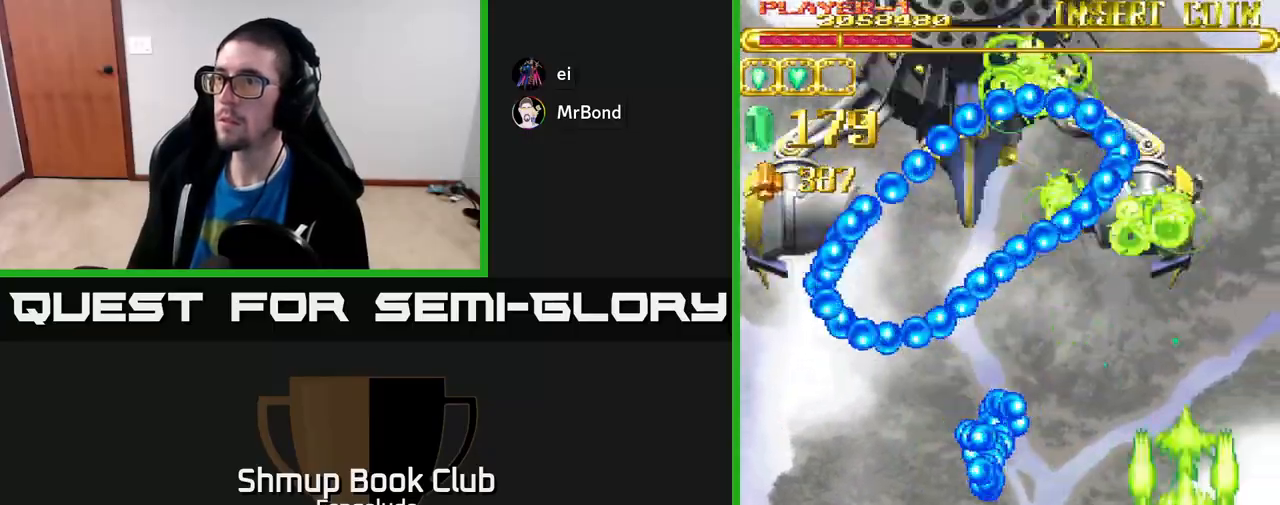
{"buttons": ["A", "DPAD_DOWN", "DPAD_LEFT"], "left_stick": "center", "events": [[17, "DPAD_RIGHT", "down"], [67, "DPAD_RIGHT", "up"], [233, "DPAD_LEFT", "down"], [333, "DPAD_UP", "up"], [433, "DPAD_DOWN", "down"]]}
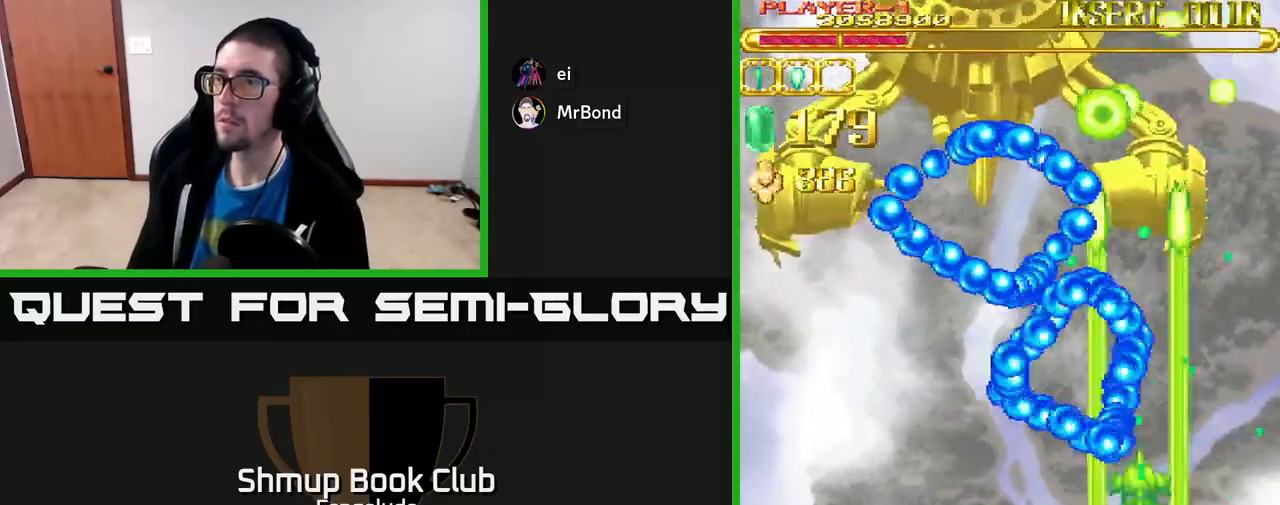
{"buttons": ["A", "DPAD_DOWN", "DPAD_LEFT"], "left_stick": "center", "events": []}
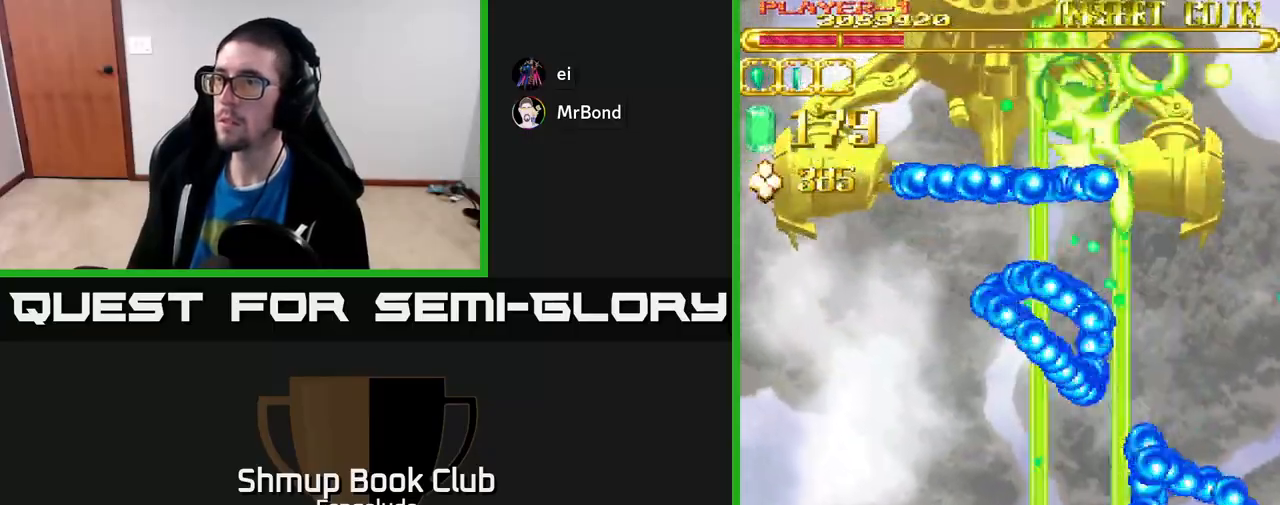
{"buttons": ["A"], "left_stick": "center", "events": [[100, "DPAD_DOWN", "up"], [450, "DPAD_LEFT", "up"]]}
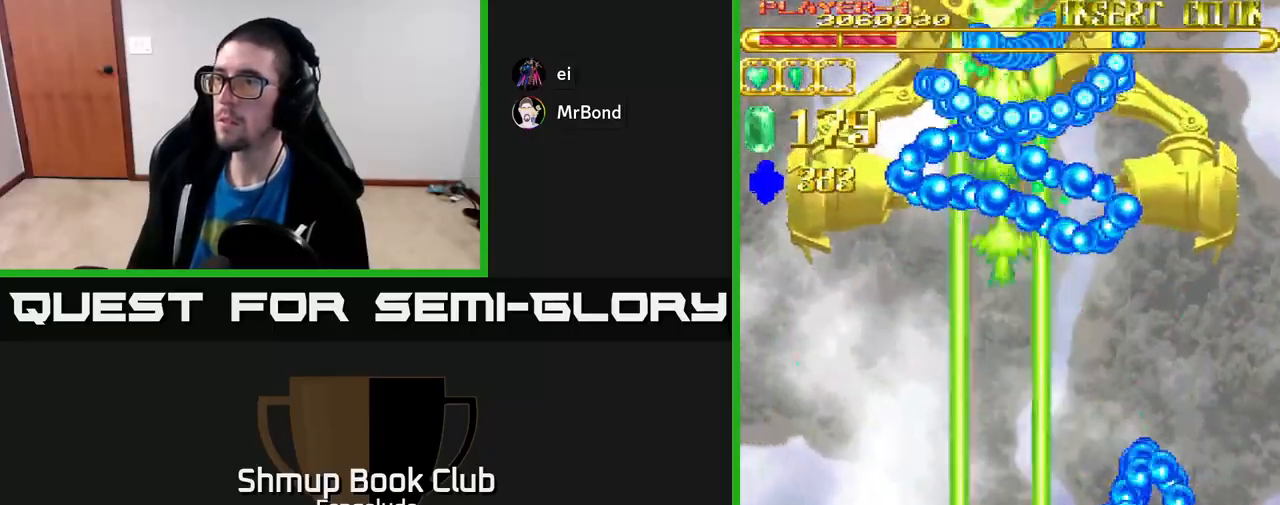
{"buttons": ["A", "DPAD_DOWN", "DPAD_LEFT"], "left_stick": "center", "events": [[317, "DPAD_DOWN", "down"], [483, "DPAD_LEFT", "down"]]}
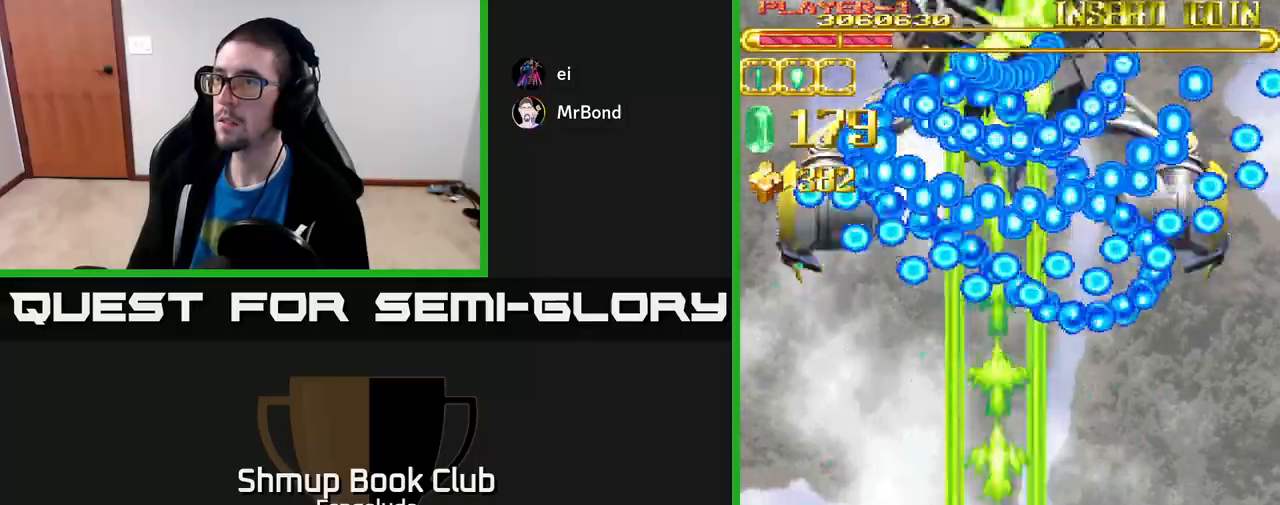
{"buttons": ["A"], "left_stick": "center", "events": [[33, "DPAD_DOWN", "up"], [250, "DPAD_LEFT", "up"]]}
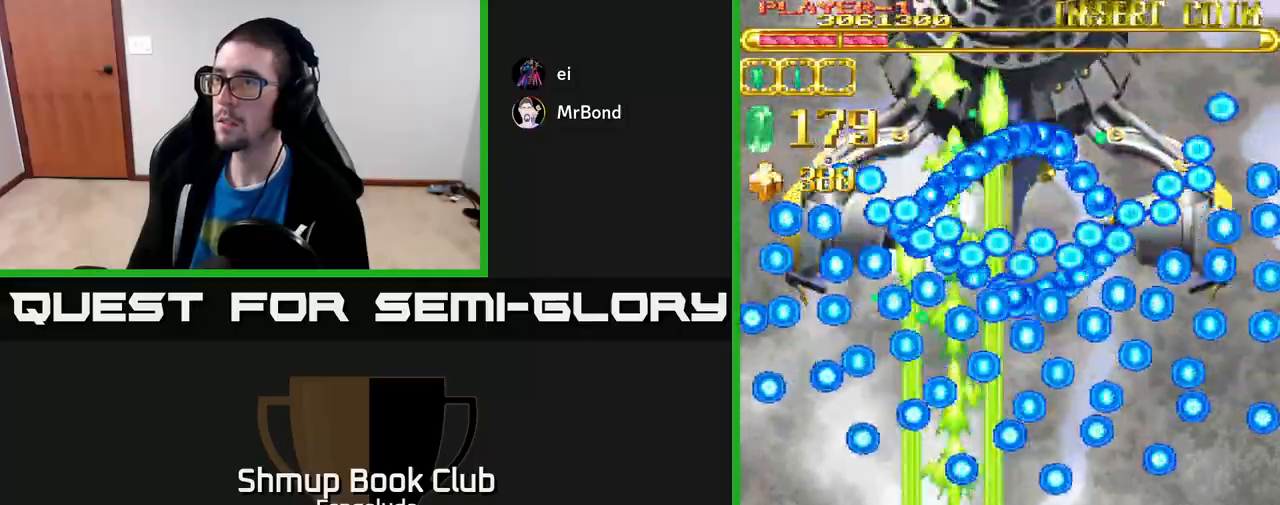
{"buttons": ["A", "DPAD_LEFT"], "left_stick": "center", "events": [[33, "DPAD_RIGHT", "down"], [150, "DPAD_RIGHT", "up"], [150, "DPAD_UP", "down"], [283, "DPAD_UP", "up"], [450, "DPAD_LEFT", "down"]]}
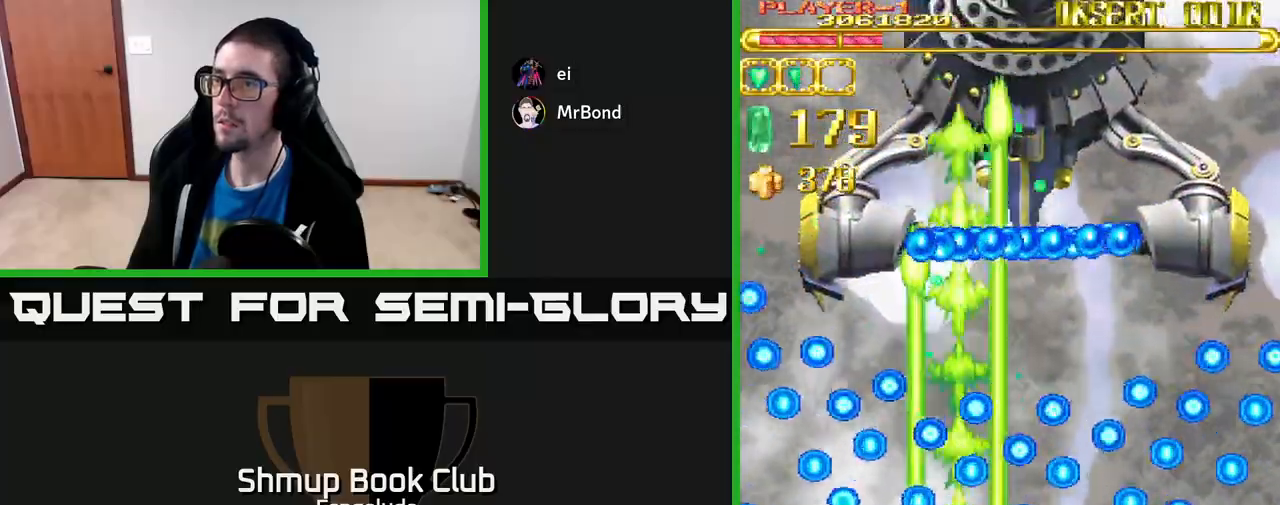
{"buttons": ["A"], "left_stick": "center", "events": [[50, "DPAD_LEFT", "up"], [183, "DPAD_RIGHT", "down"], [267, "DPAD_RIGHT", "up"]]}
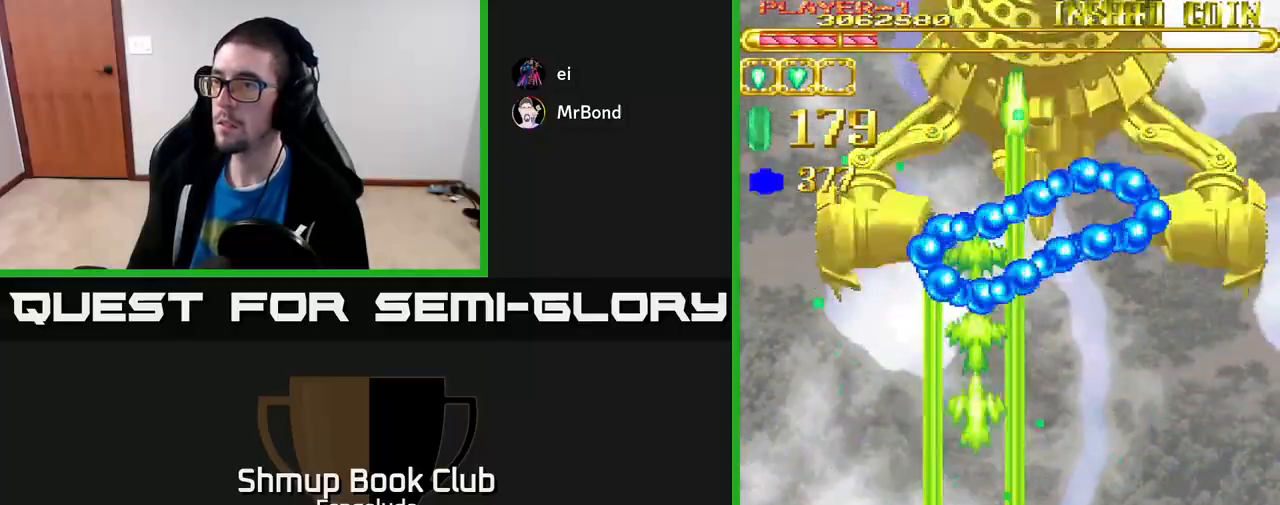
{"buttons": ["A", "DPAD_DOWN", "DPAD_RIGHT"], "left_stick": "center", "events": [[233, "DPAD_RIGHT", "down"], [350, "DPAD_RIGHT", "up"], [433, "DPAD_RIGHT", "down"], [450, "DPAD_DOWN", "down"]]}
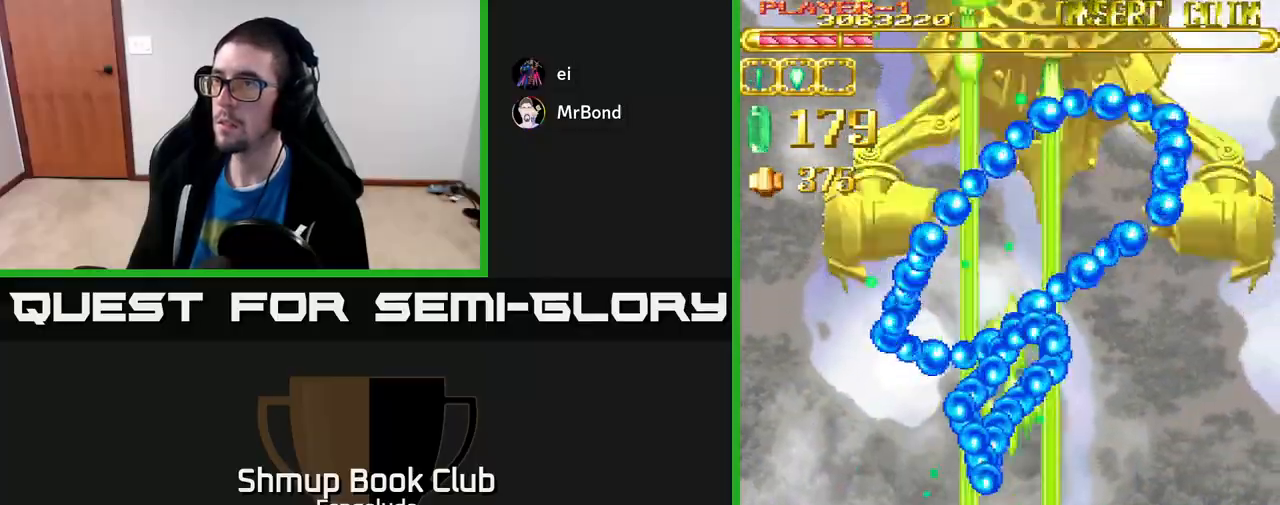
{"buttons": ["A", "DPAD_RIGHT"], "left_stick": "center", "events": [[267, "DPAD_DOWN", "up"]]}
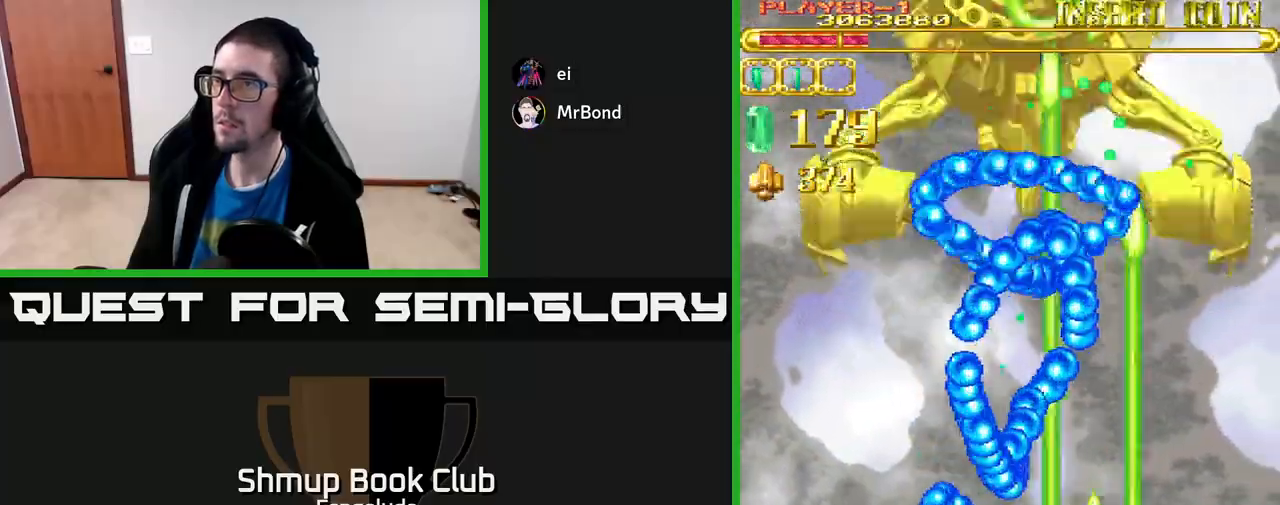
{"buttons": ["A", "DPAD_UP", "DPAD_RIGHT"], "left_stick": "center", "events": [[217, "DPAD_RIGHT", "up"], [317, "DPAD_RIGHT", "down"], [433, "DPAD_UP", "down"]]}
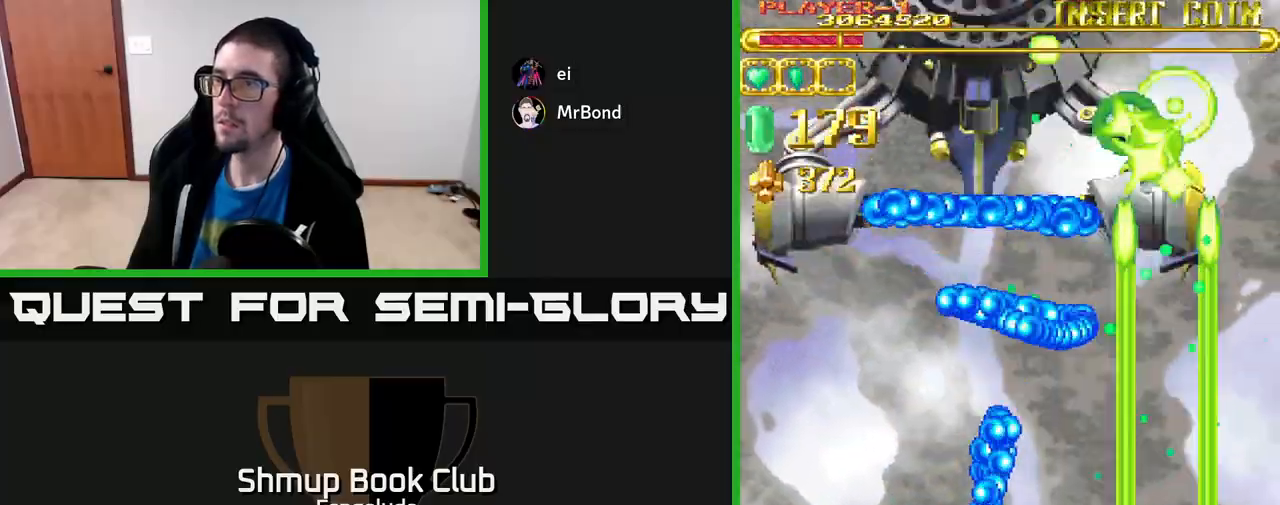
{"buttons": ["L2", "DPAD_LEFT"], "left_stick": "center", "events": [[67, "DPAD_RIGHT", "up"], [183, "DPAD_LEFT", "down"], [267, "DPAD_UP", "up"], [350, "DPAD_DOWN", "down"], [383, "A", "up"], [433, "L2", "down"], [483, "DPAD_DOWN", "up"]]}
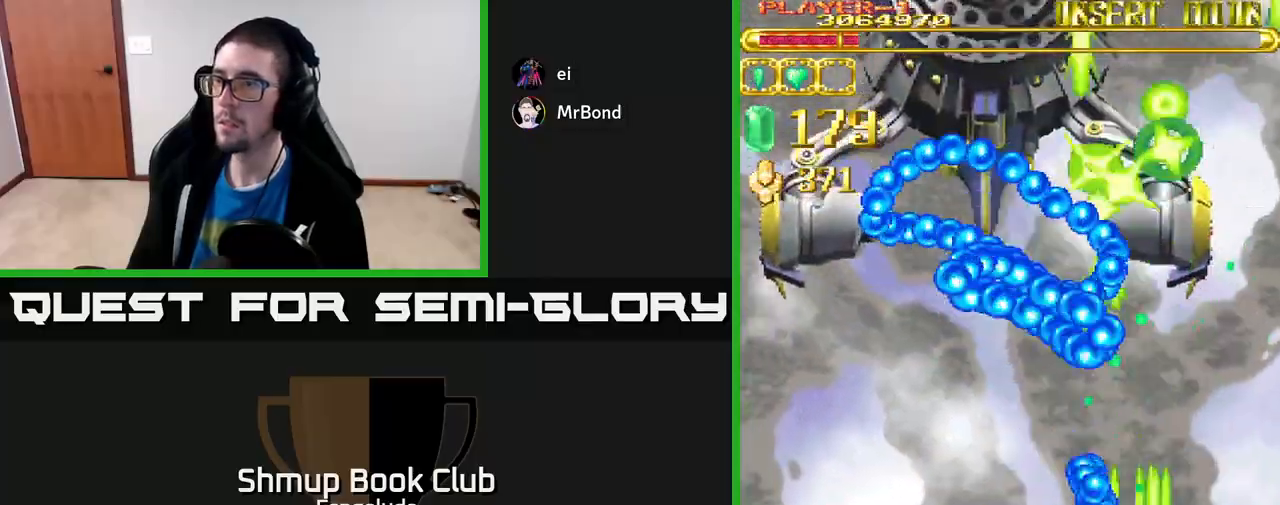
{"buttons": ["A", "DPAD_DOWN"], "left_stick": "center", "events": [[150, "DPAD_UP", "down"], [217, "L2", "up"], [367, "DPAD_UP", "up"], [400, "A", "down"], [500, "DPAD_DOWN", "down"], [500, "DPAD_LEFT", "up"]]}
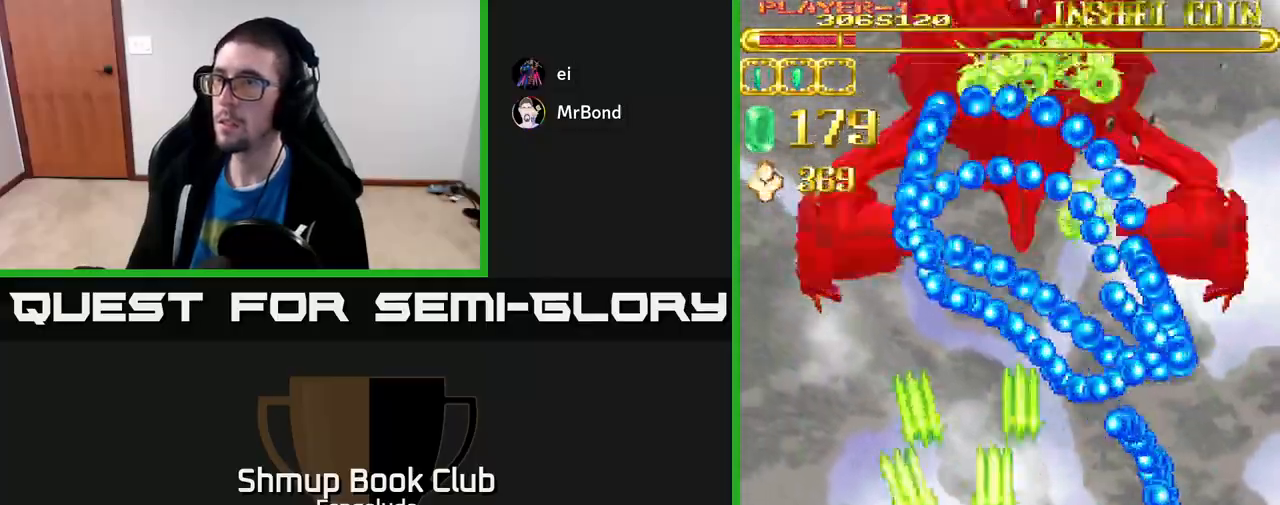
{"buttons": ["A", "DPAD_LEFT"], "left_stick": "center", "events": [[83, "DPAD_DOWN", "up"], [83, "DPAD_LEFT", "down"], [183, "A", "up"], [200, "A", "down"], [300, "DPAD_UP", "down"], [333, "DPAD_LEFT", "up"], [333, "DPAD_UP", "up"], [467, "DPAD_LEFT", "down"]]}
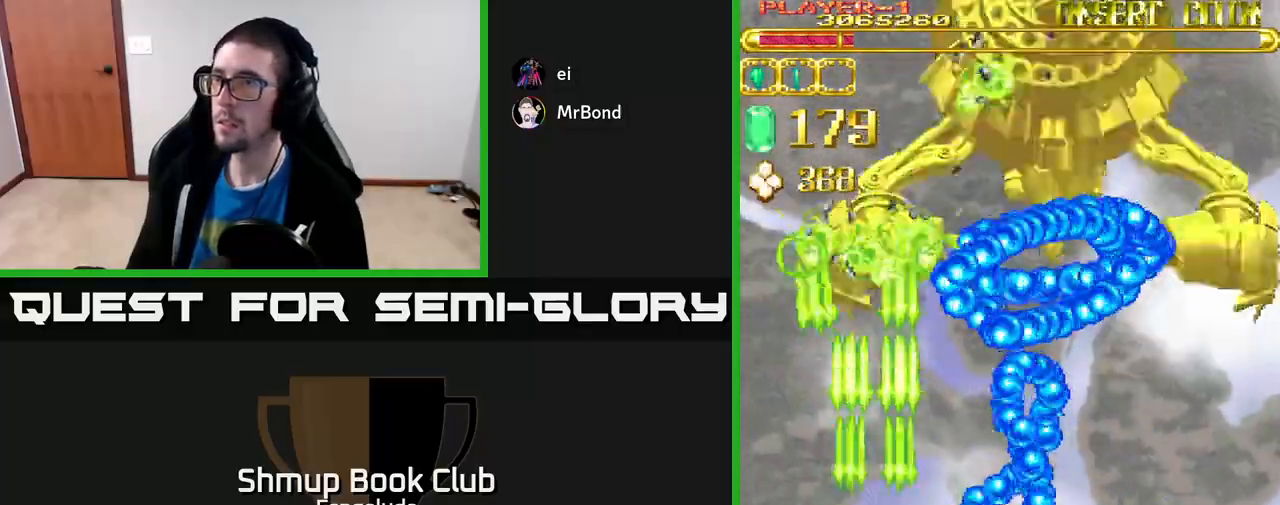
{"buttons": ["DPAD_UP", "DPAD_LEFT"], "left_stick": "center", "events": [[83, "DPAD_UP", "down"], [133, "DPAD_LEFT", "up"], [417, "DPAD_LEFT", "down"], [433, "A", "up"]]}
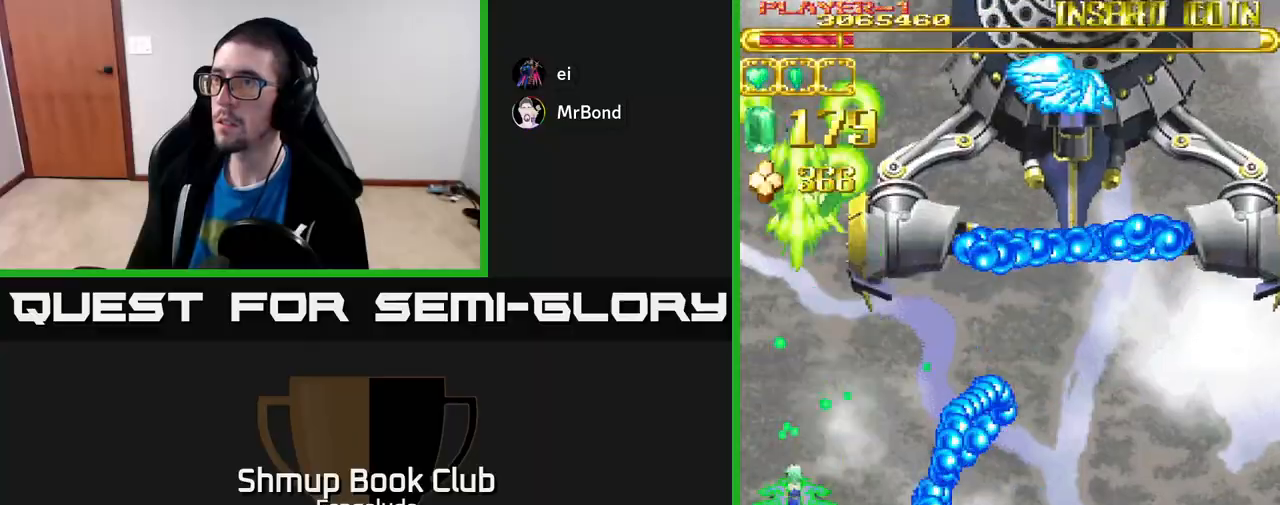
{"buttons": ["L2", "DPAD_DOWN", "DPAD_RIGHT"], "left_stick": "center", "events": [[33, "L2", "down"], [50, "DPAD_LEFT", "up"], [200, "DPAD_RIGHT", "down"], [283, "DPAD_UP", "up"], [367, "DPAD_DOWN", "down"]]}